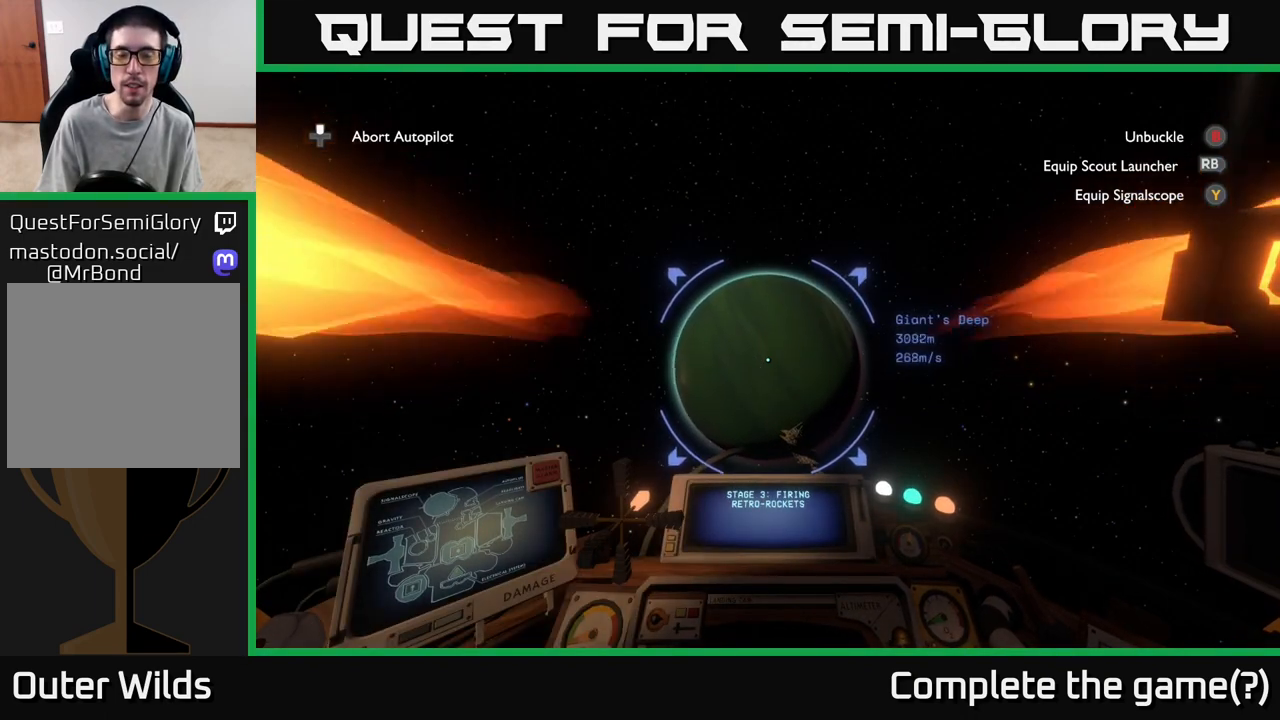
Gameplay with a controller (Xbox layout); each line is a JSON object with the inputs held at the frame after it. "events" lists button and stick changes between this image and that frame as [ms after this image, input, new state], when the widget could be followed in between.
{"buttons": [], "left_stick": "center", "right_stick": "center", "events": [[400, "left_stick", "up"], [467, "left_stick", "center"]]}
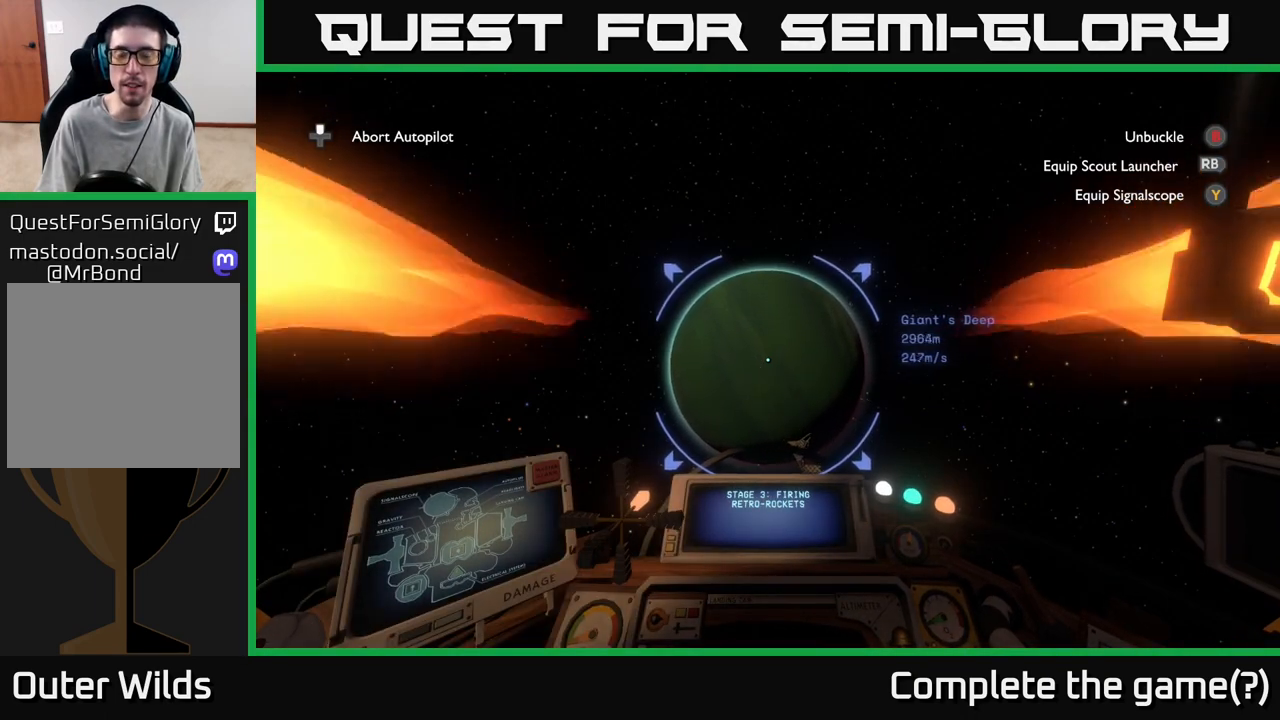
{"buttons": [], "left_stick": "center", "right_stick": "center", "events": []}
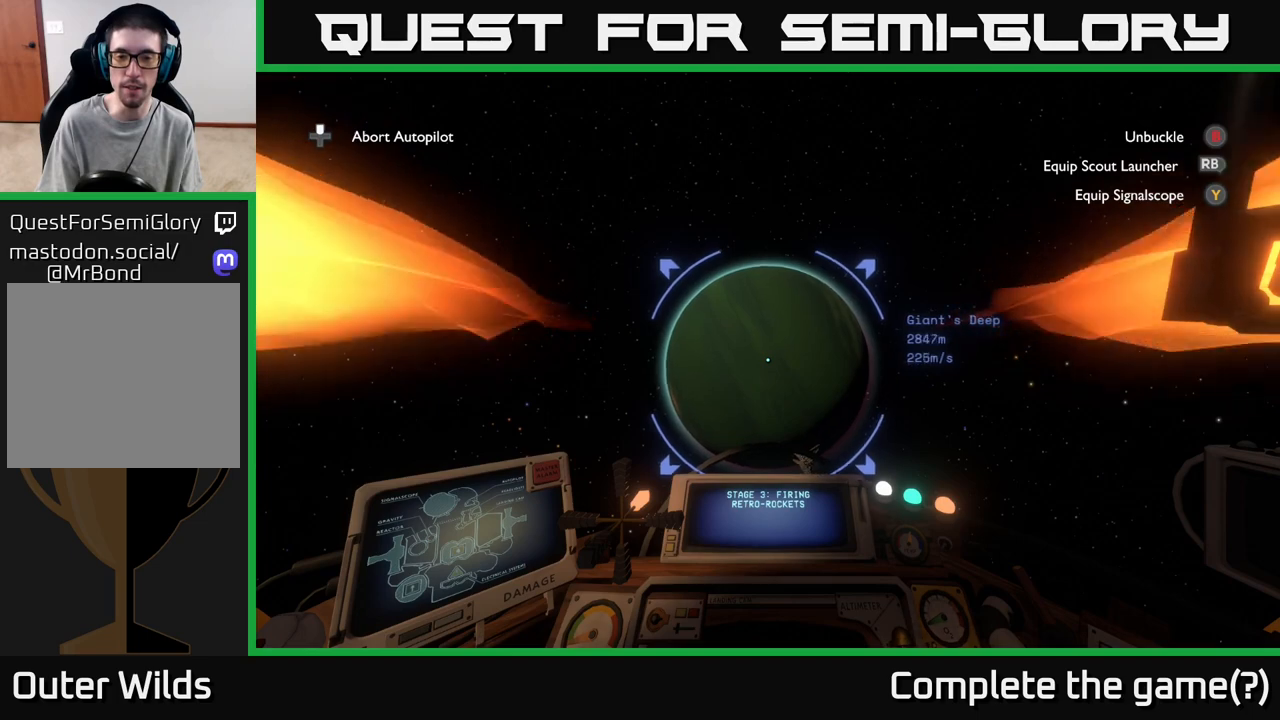
{"buttons": [], "left_stick": "center", "right_stick": "center", "events": []}
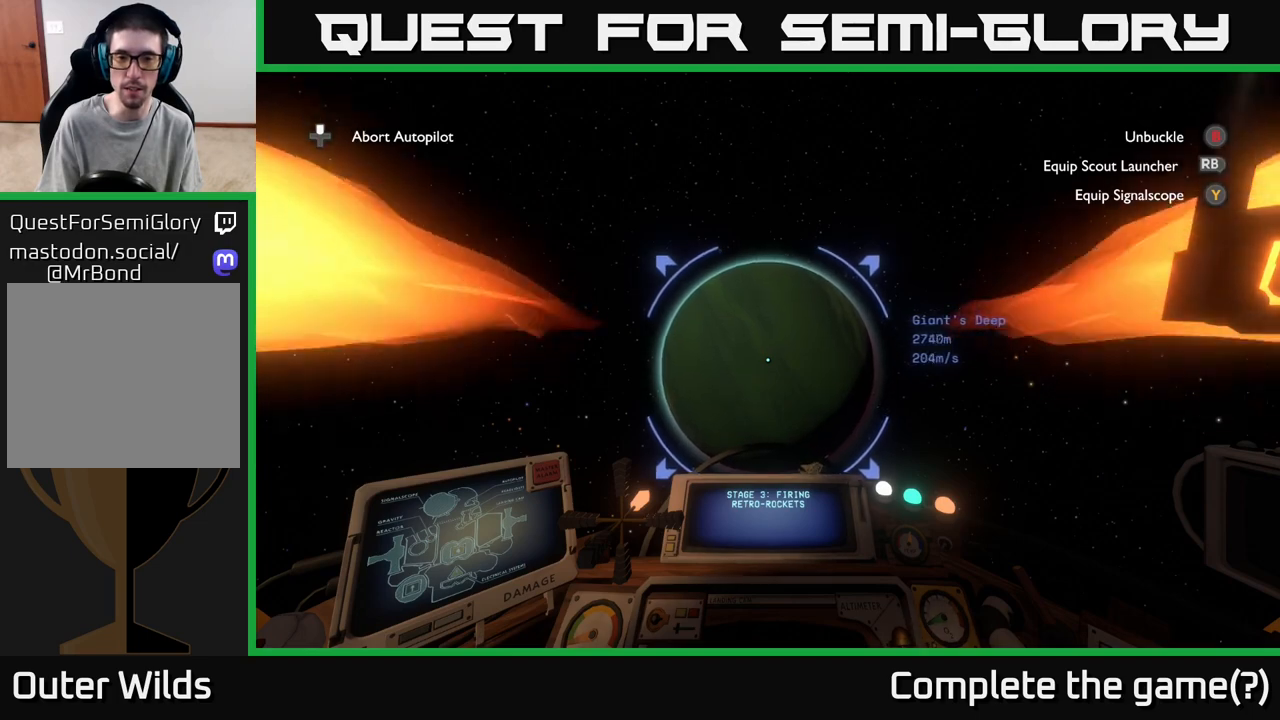
{"buttons": [], "left_stick": "center", "right_stick": "center", "events": []}
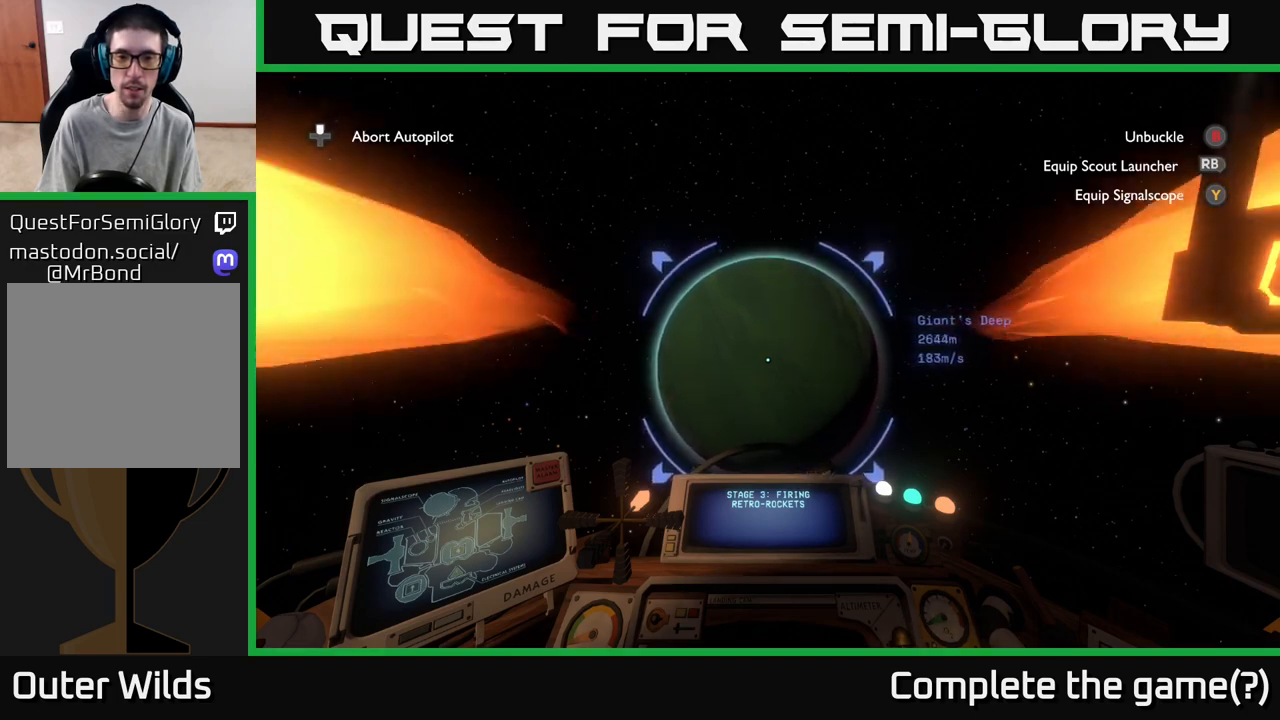
{"buttons": [], "left_stick": "center", "right_stick": "center", "events": [[217, "DPAD_UP", "down"], [283, "DPAD_UP", "up"]]}
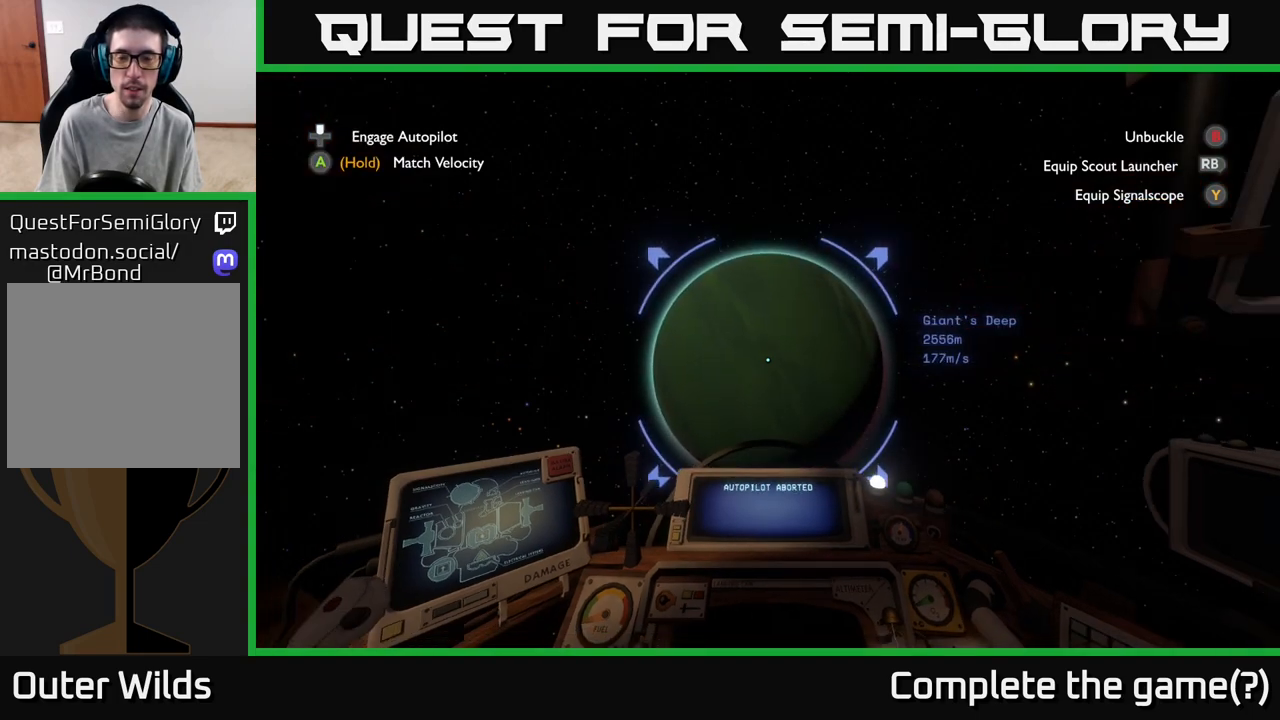
{"buttons": [], "left_stick": "center", "right_stick": "center", "events": []}
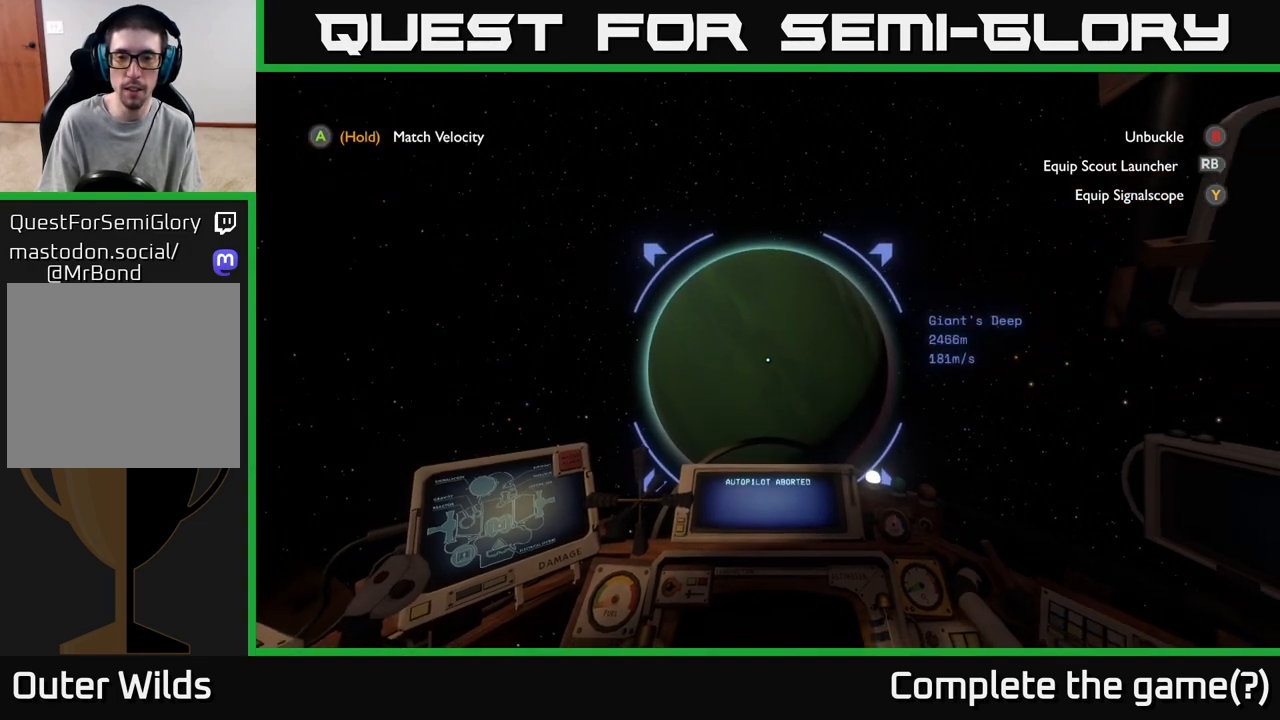
{"buttons": [], "left_stick": "up", "right_stick": "center", "events": [[117, "left_stick", "up"]]}
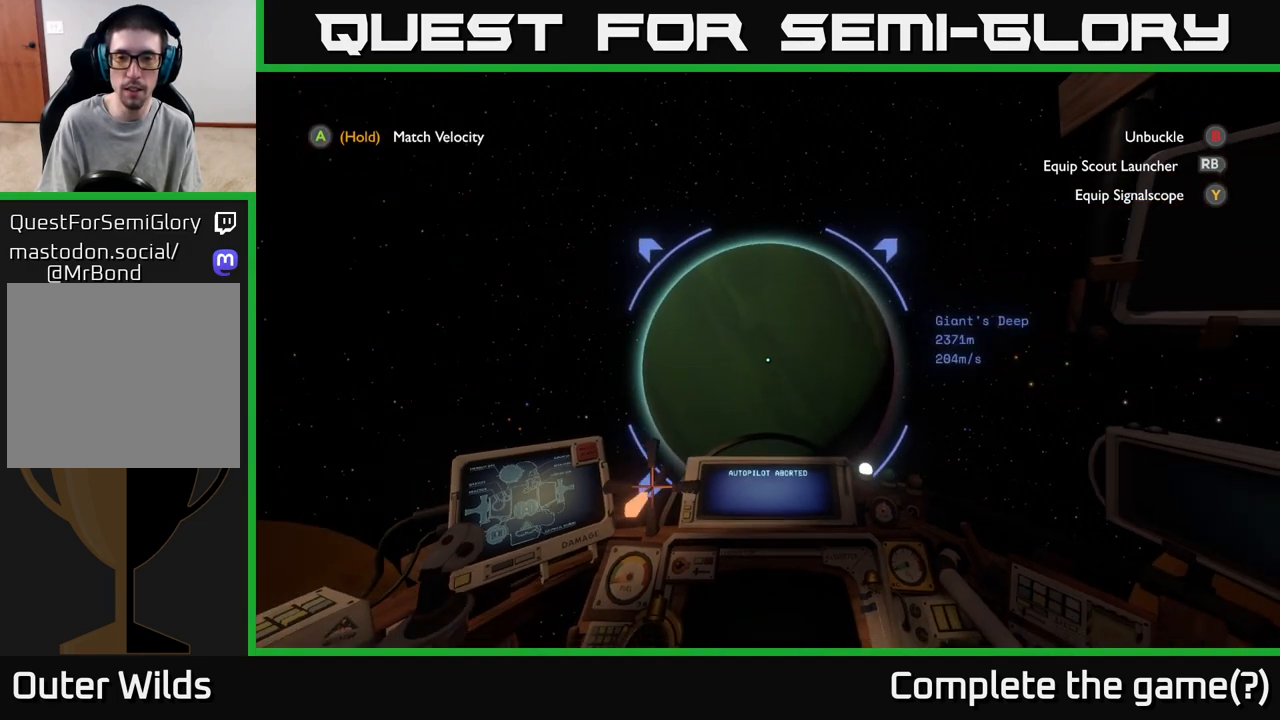
{"buttons": [], "left_stick": "up", "right_stick": "center", "events": []}
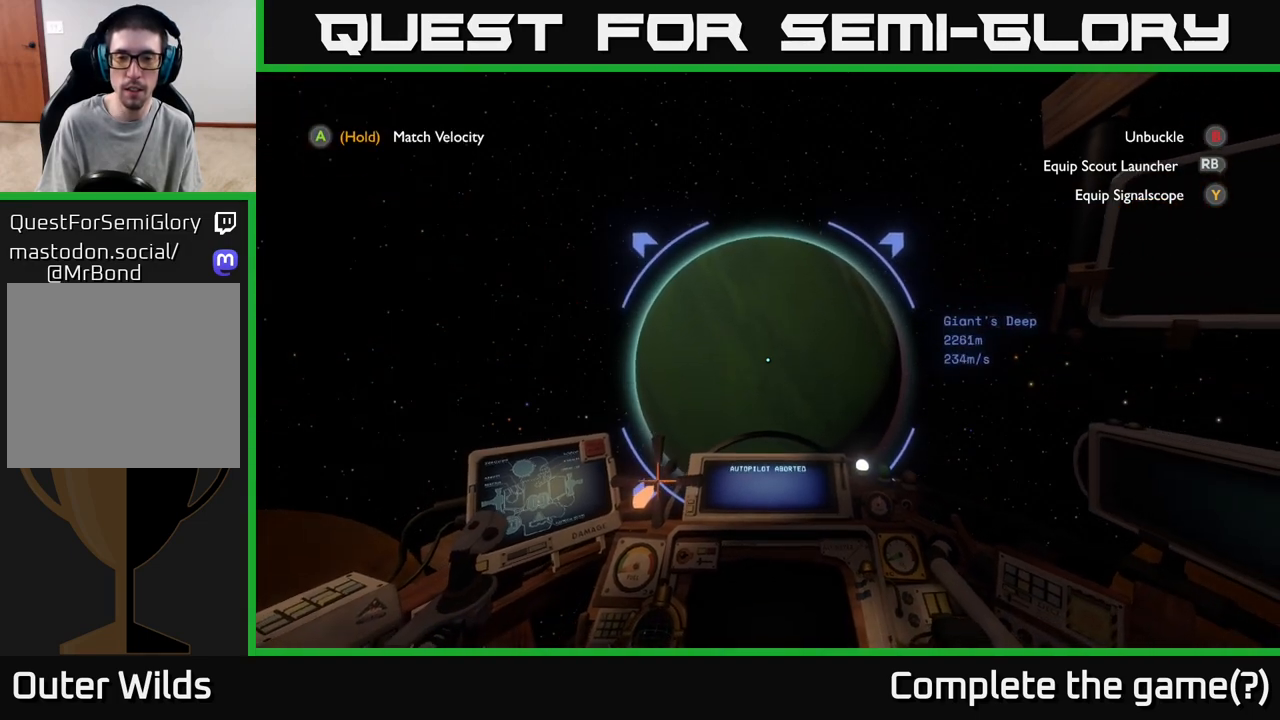
{"buttons": [], "left_stick": "center", "right_stick": "center", "events": [[267, "left_stick", "center"]]}
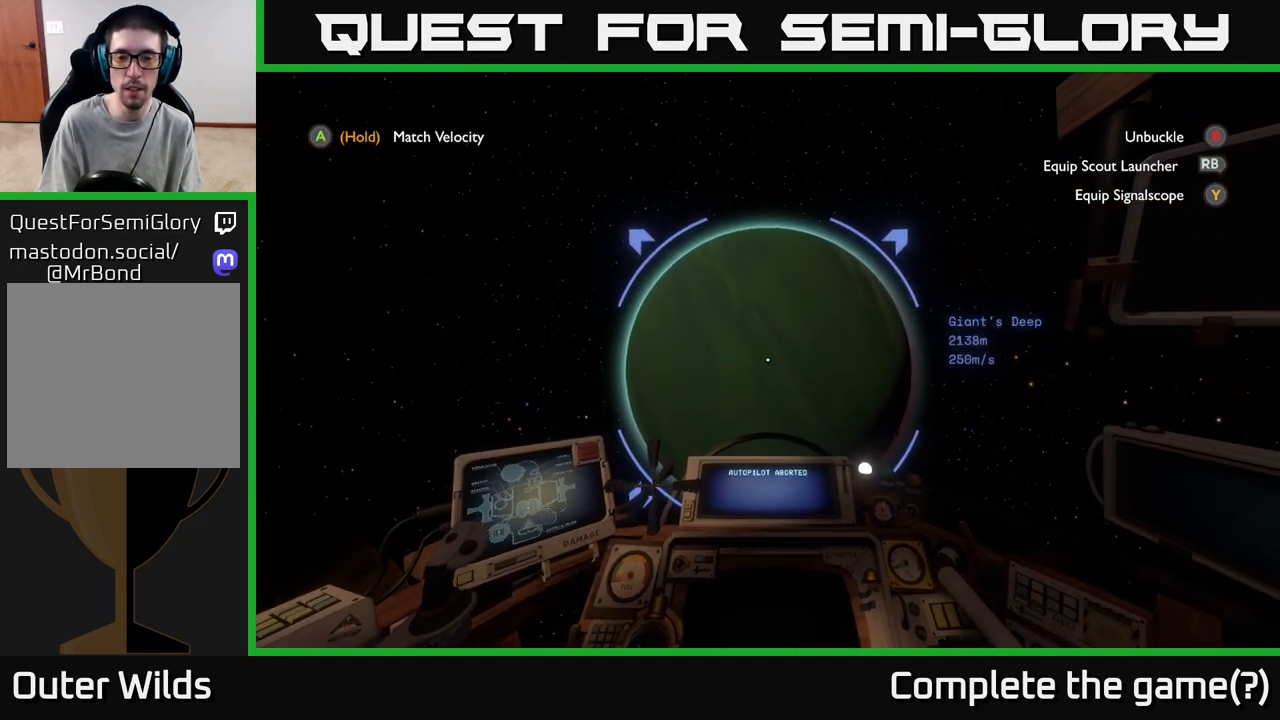
{"buttons": [], "left_stick": "center", "right_stick": "center", "events": []}
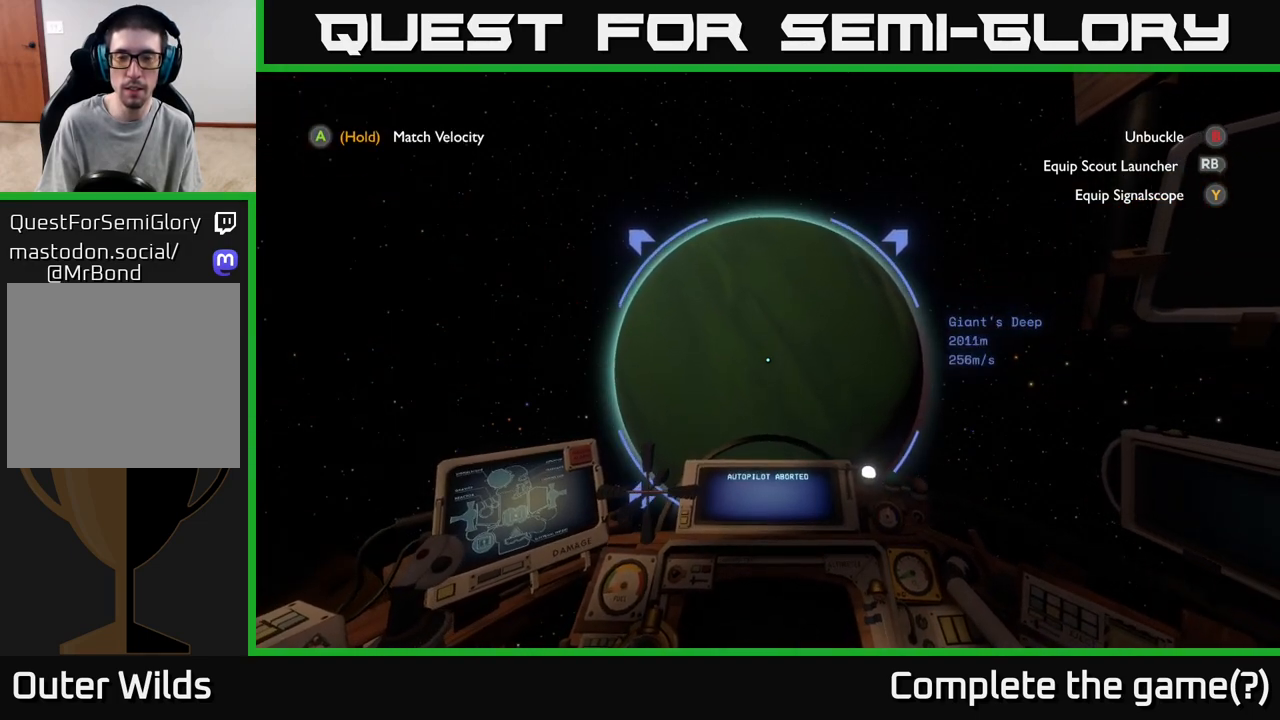
{"buttons": [], "left_stick": "center", "right_stick": "center", "events": []}
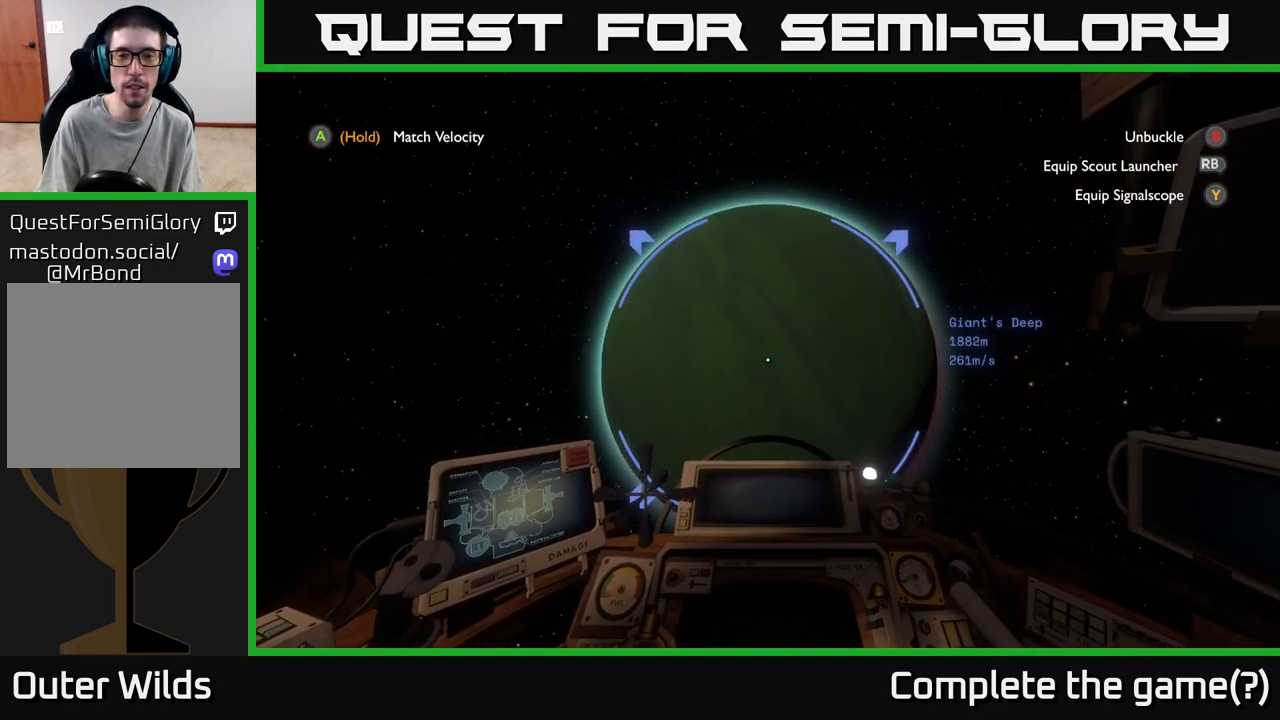
{"buttons": [], "left_stick": "center", "right_stick": "center", "events": []}
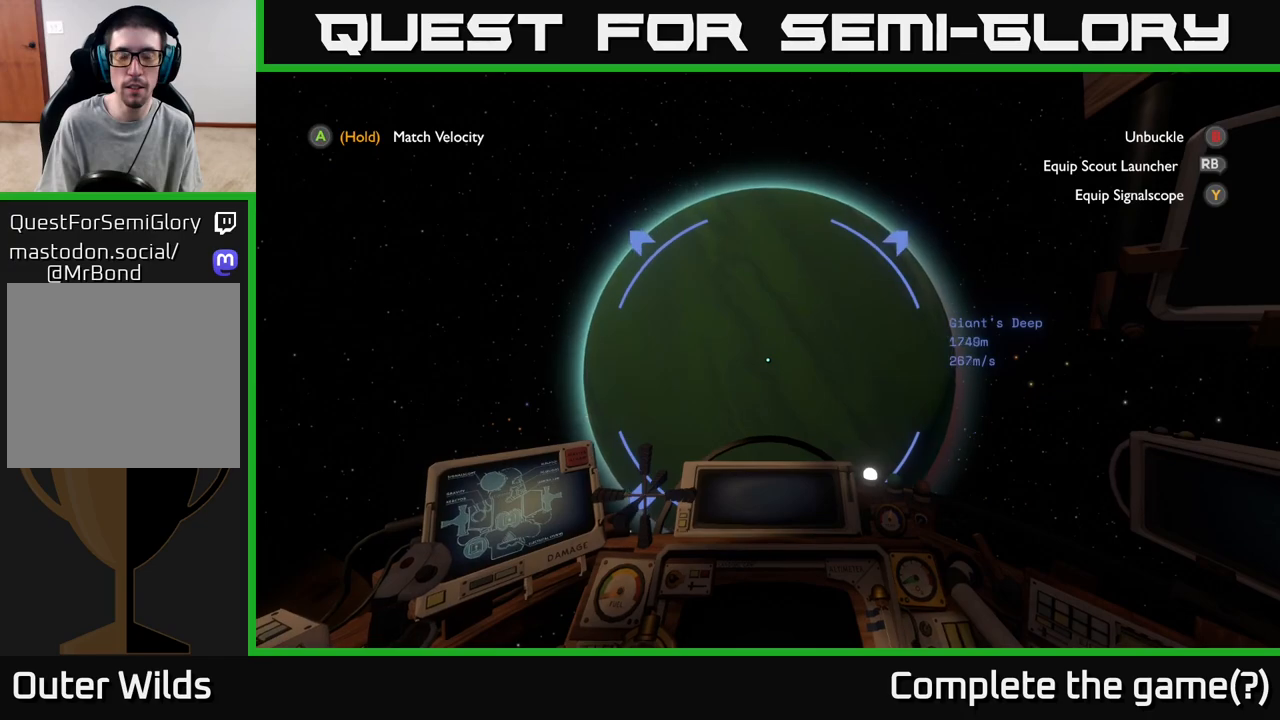
{"buttons": [], "left_stick": "center", "right_stick": "center", "events": []}
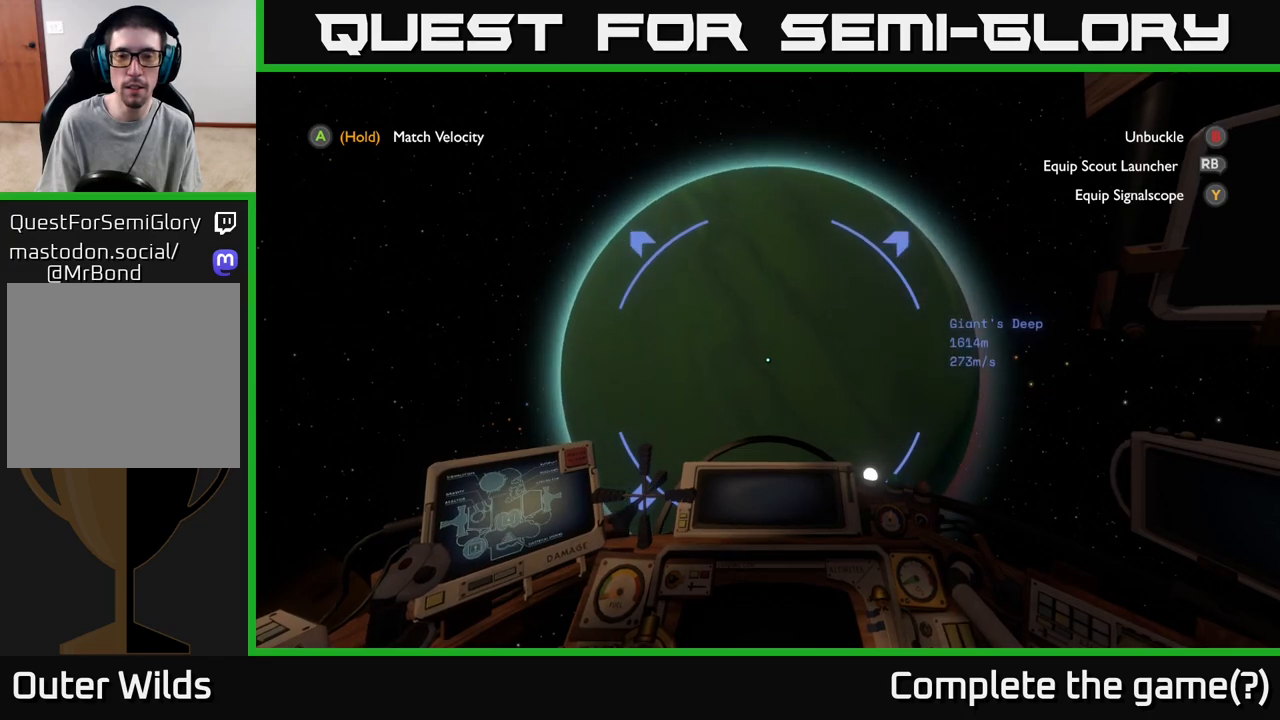
{"buttons": [], "left_stick": "center", "right_stick": "center", "events": []}
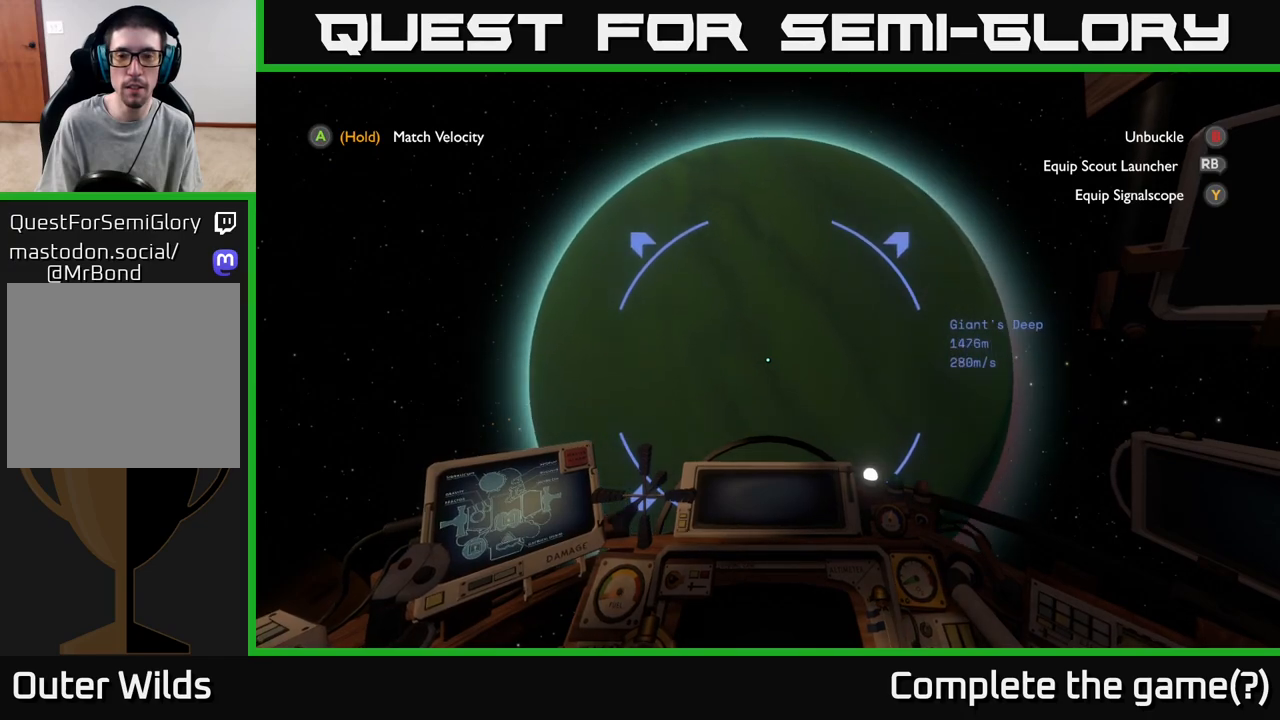
{"buttons": [], "left_stick": "down", "right_stick": "center", "events": [[300, "left_stick", "down"]]}
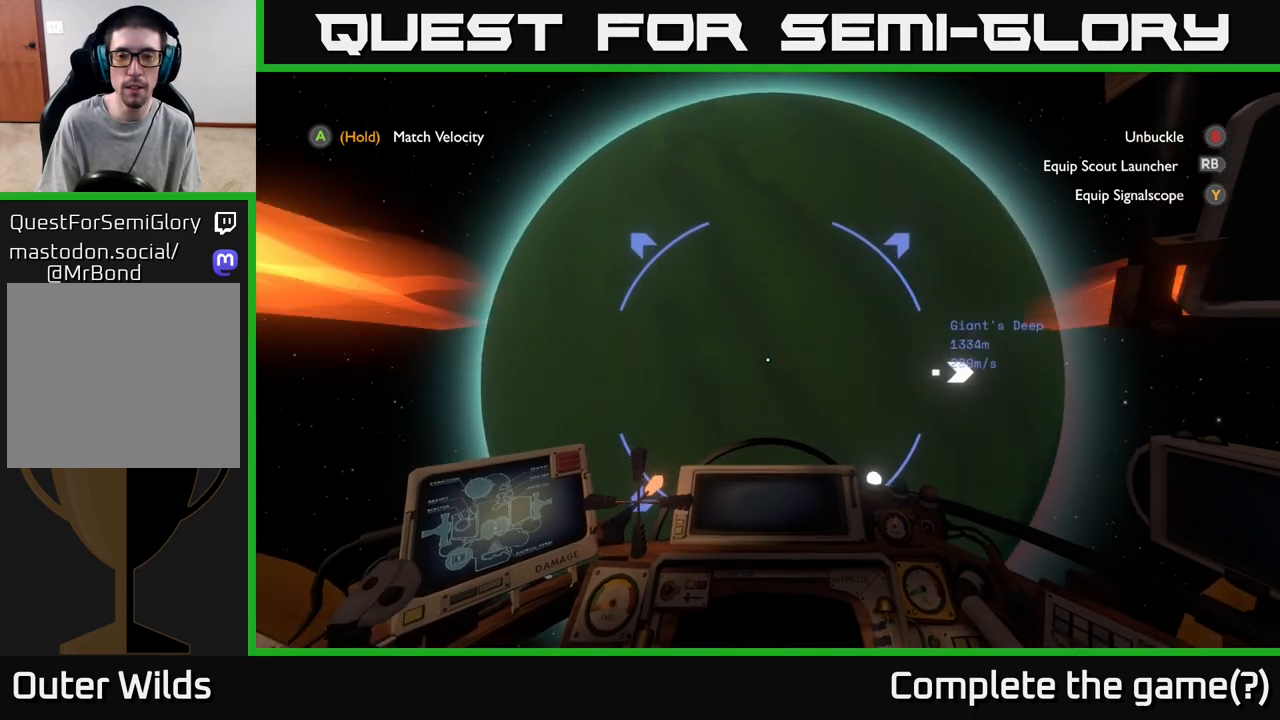
{"buttons": [], "left_stick": "down", "right_stick": "center", "events": []}
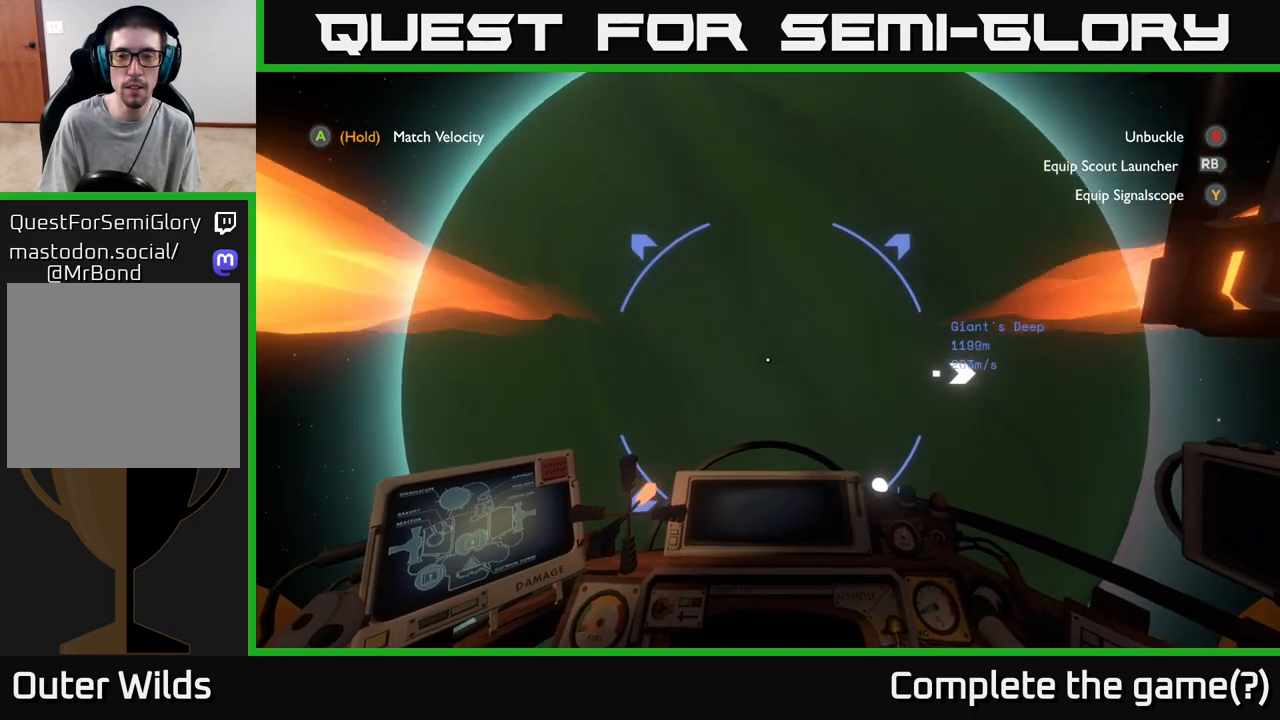
{"buttons": [], "left_stick": "down", "right_stick": "center", "events": []}
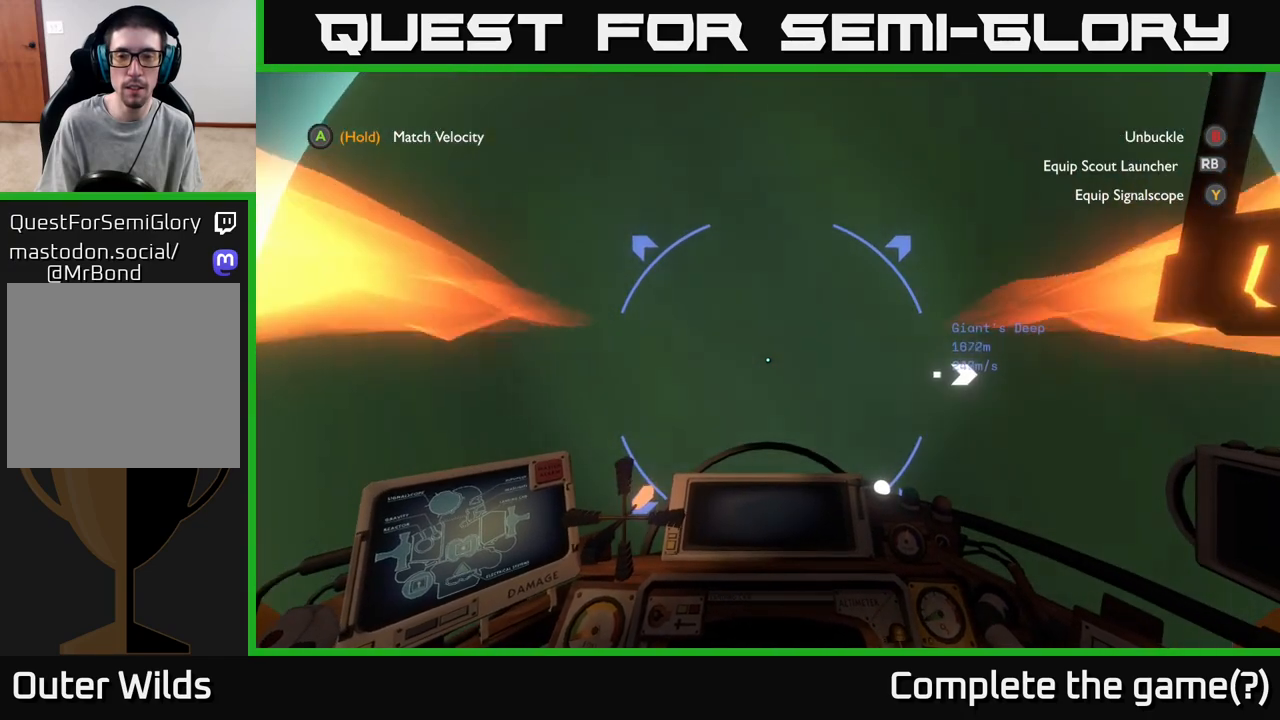
{"buttons": [], "left_stick": "down", "right_stick": "center", "events": []}
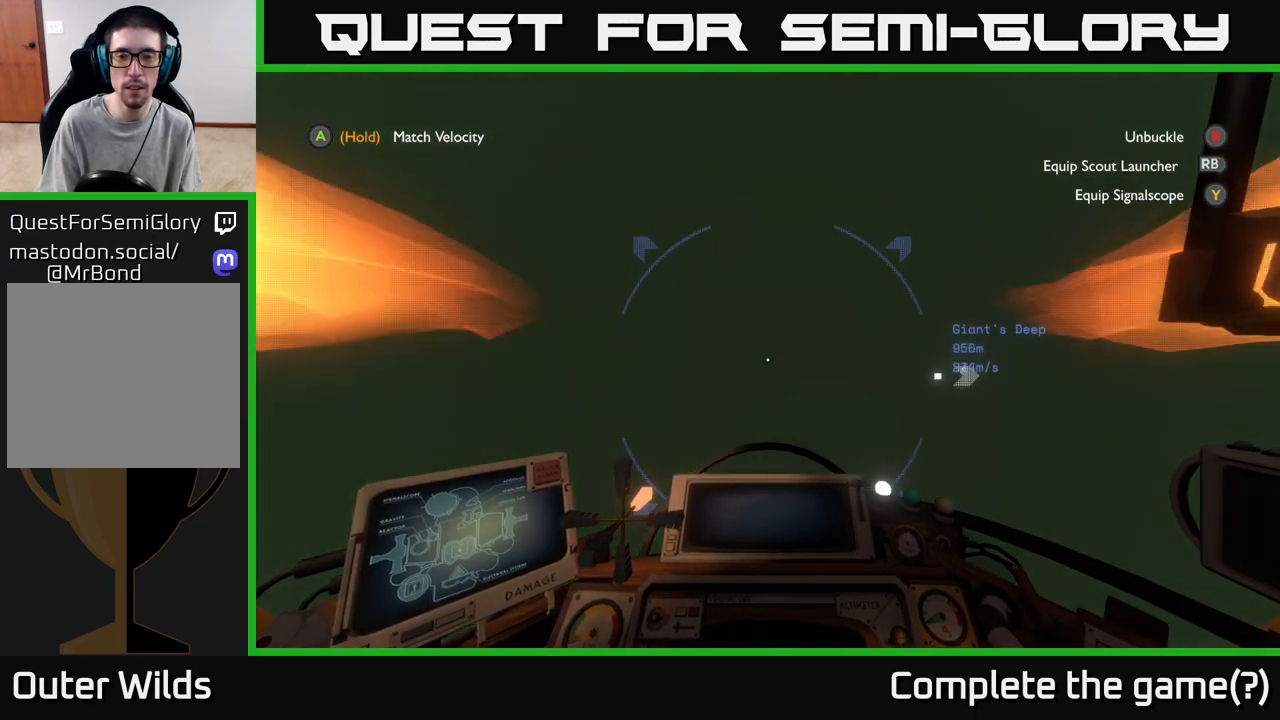
{"buttons": [], "left_stick": "down", "right_stick": "center", "events": []}
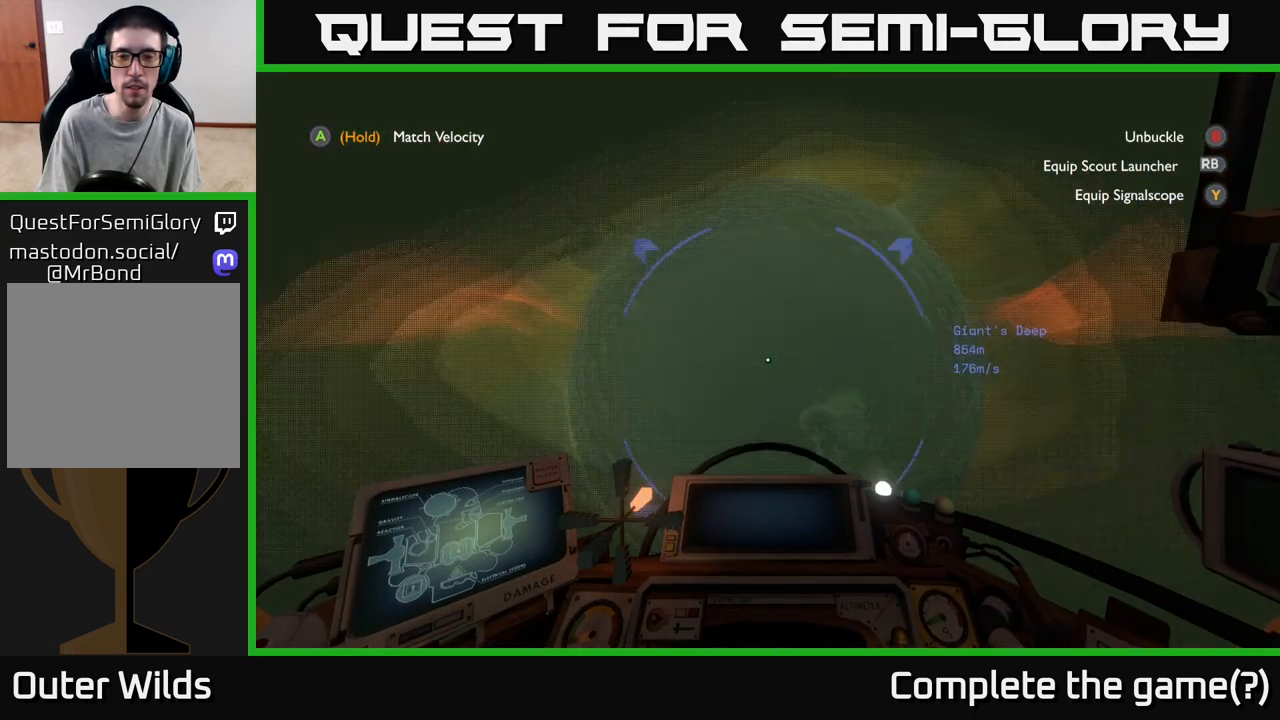
{"buttons": [], "left_stick": "down", "right_stick": "center", "events": []}
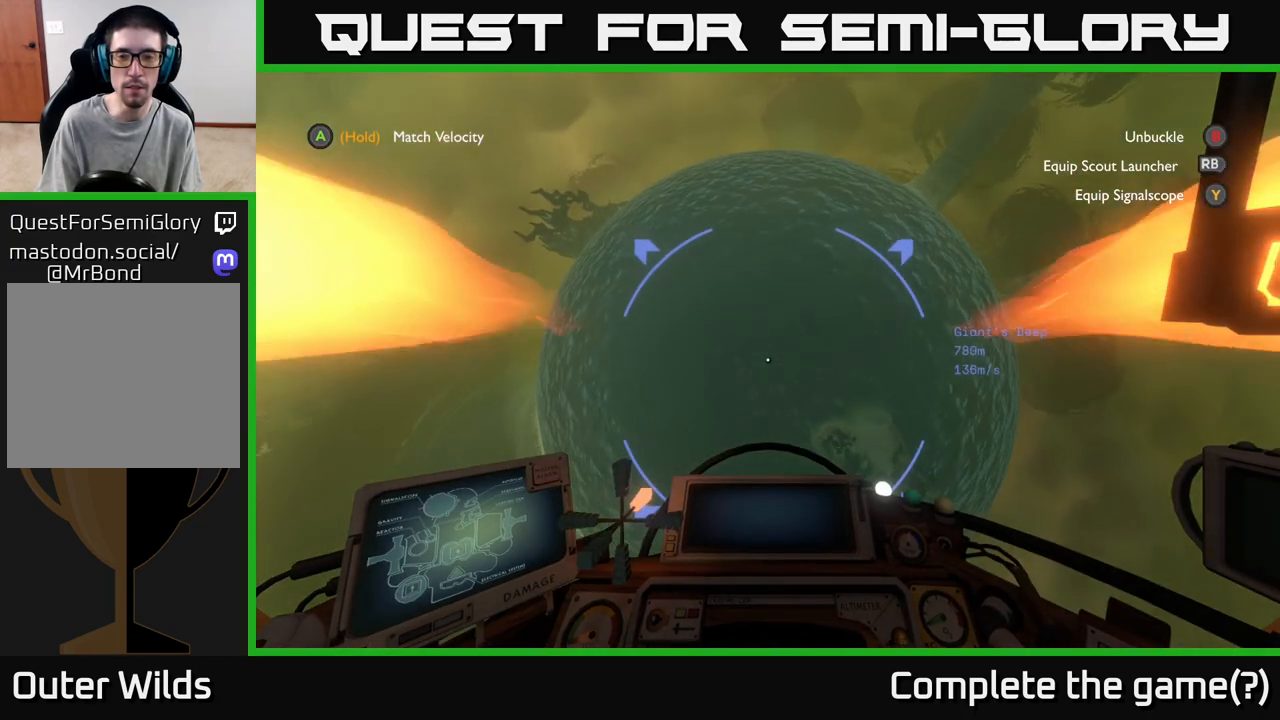
{"buttons": [], "left_stick": "down", "right_stick": "center", "events": []}
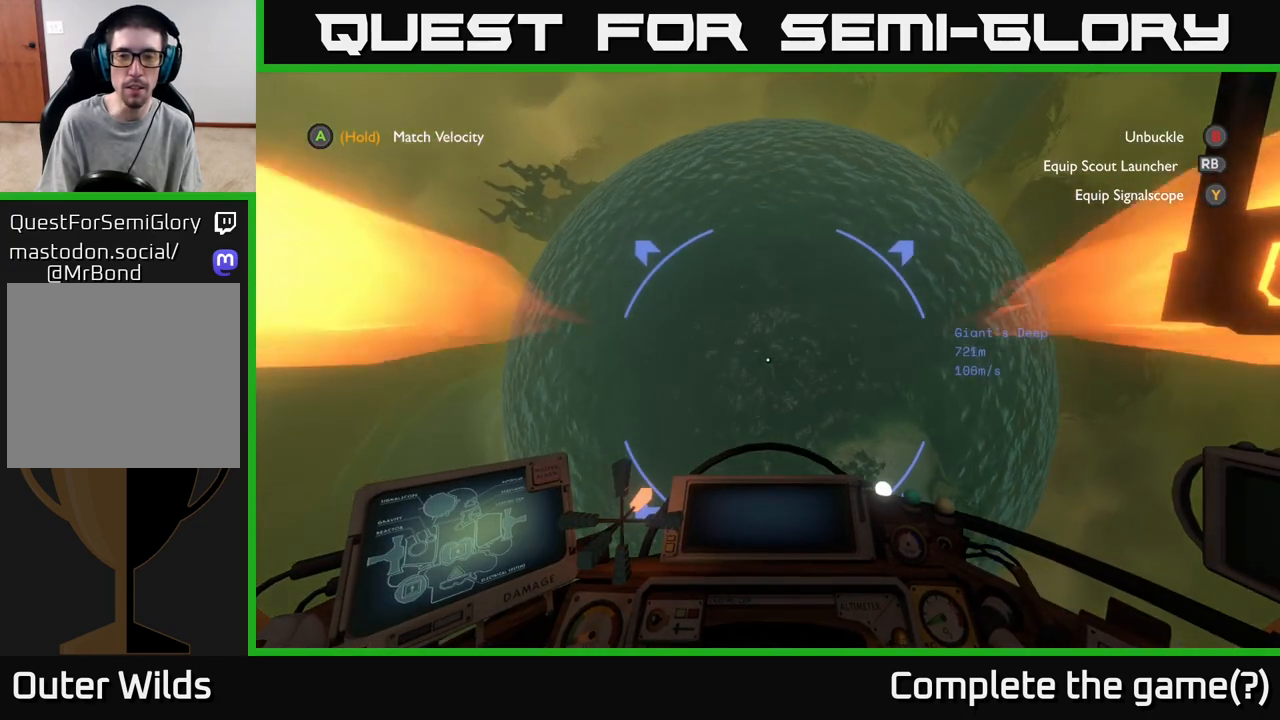
{"buttons": [], "left_stick": "down", "right_stick": "center", "events": []}
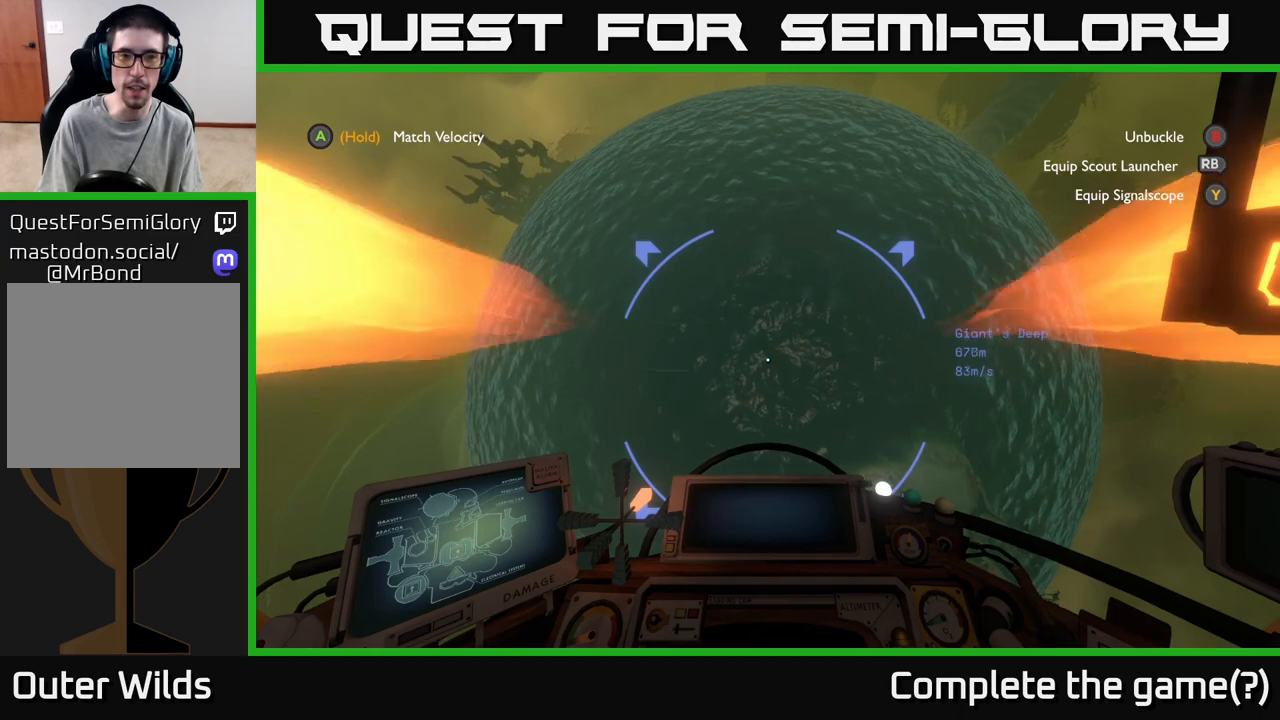
{"buttons": [], "left_stick": "down", "right_stick": "center", "events": []}
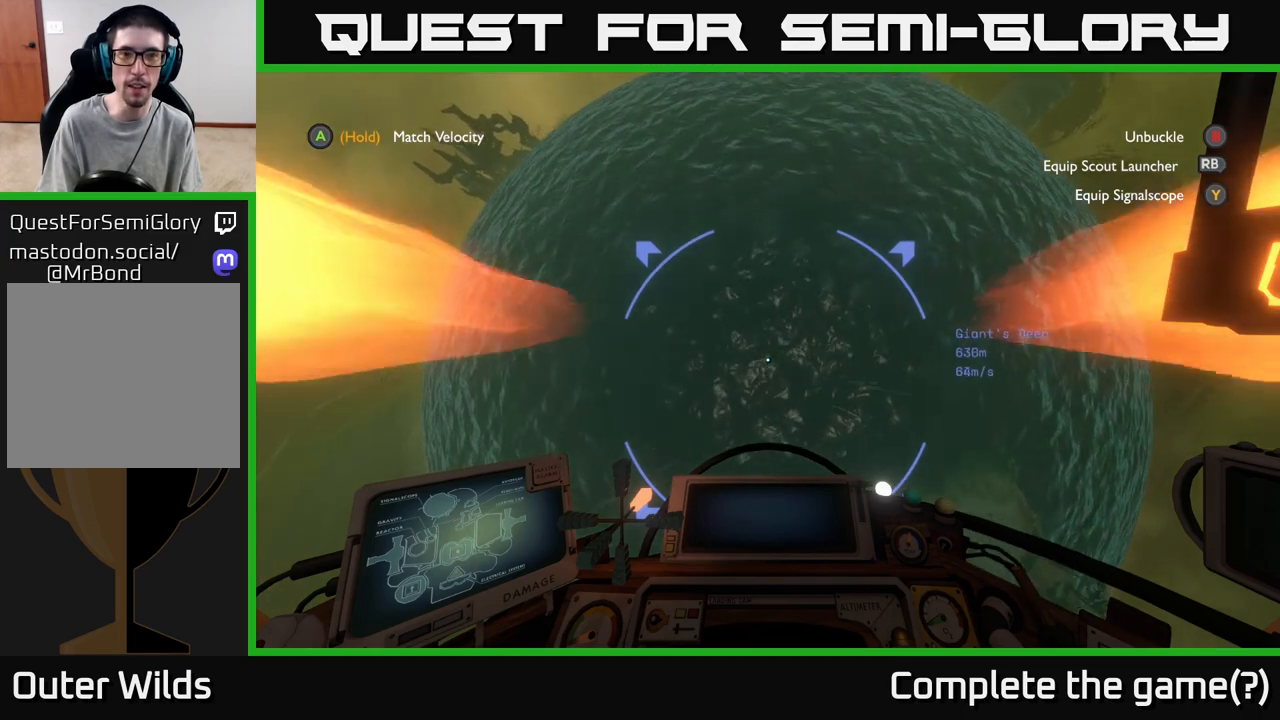
{"buttons": ["L2"], "left_stick": "down", "right_stick": "center", "events": [[433, "L2", "down"]]}
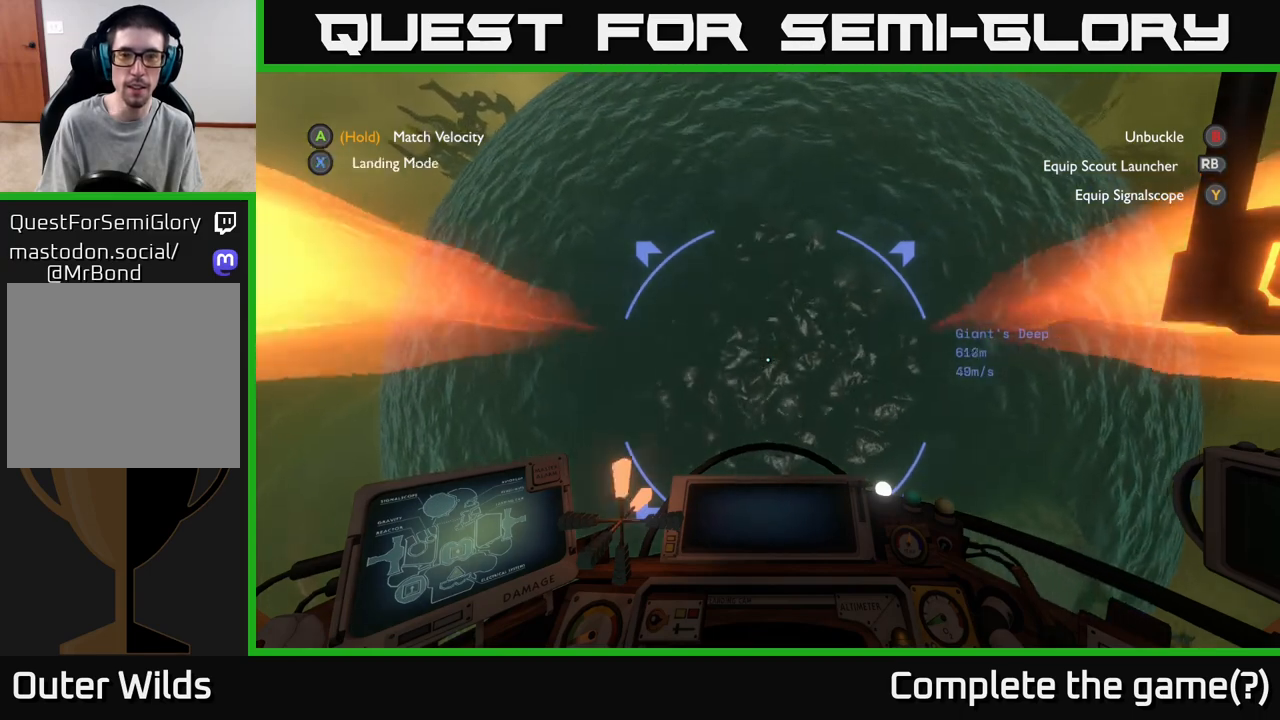
{"buttons": ["R2"], "left_stick": "down", "right_stick": "up", "events": [[50, "right_stick", "up"], [250, "L2", "up"], [317, "R2", "down"]]}
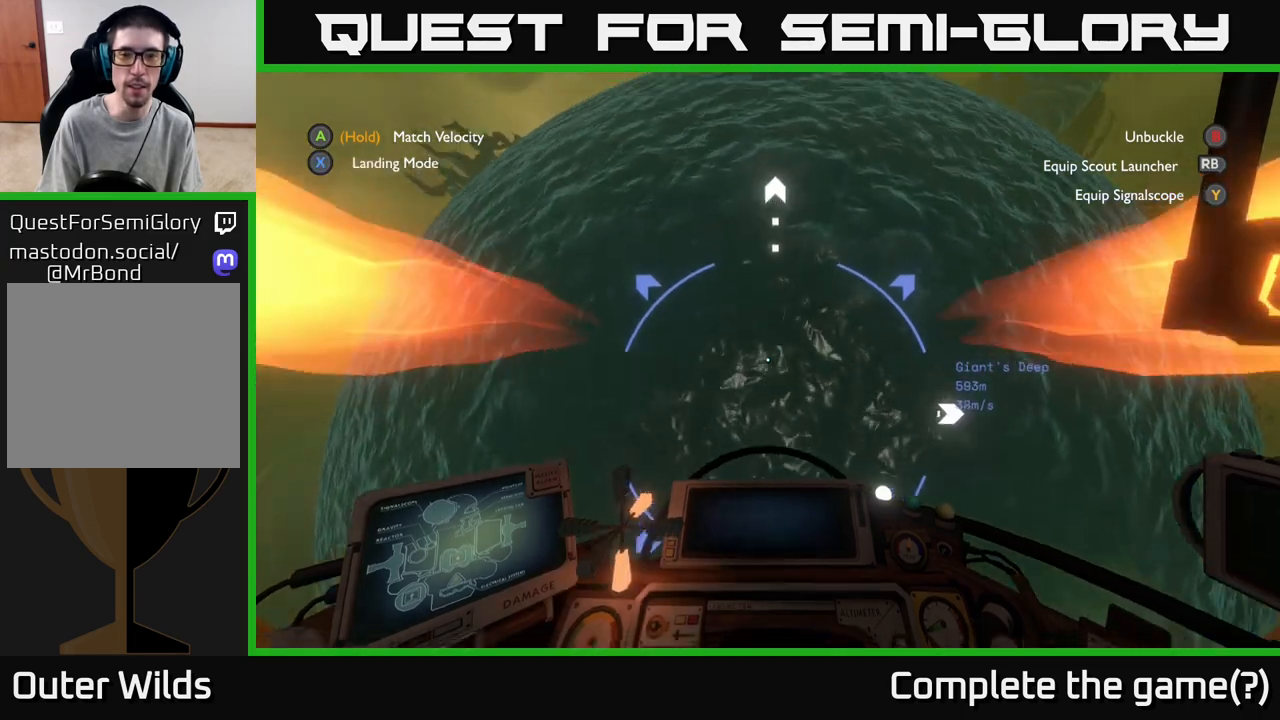
{"buttons": ["R2"], "left_stick": "right", "right_stick": "center", "events": [[17, "right_stick", "up-right"], [317, "left_stick", "down-right"], [367, "right_stick", "down-right"], [417, "right_stick", "center"], [500, "left_stick", "right"]]}
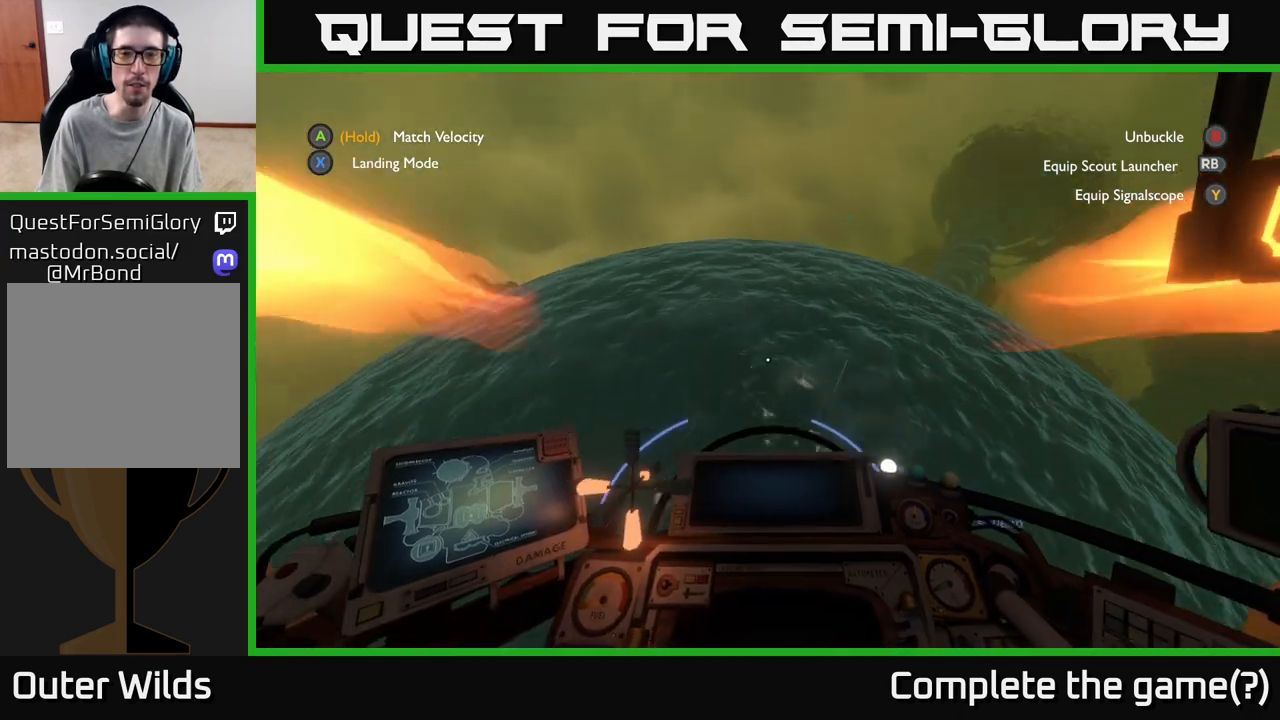
{"buttons": ["R2"], "left_stick": "right", "right_stick": "center", "events": [[150, "right_stick", "right"], [317, "right_stick", "down-right"], [450, "right_stick", "center"]]}
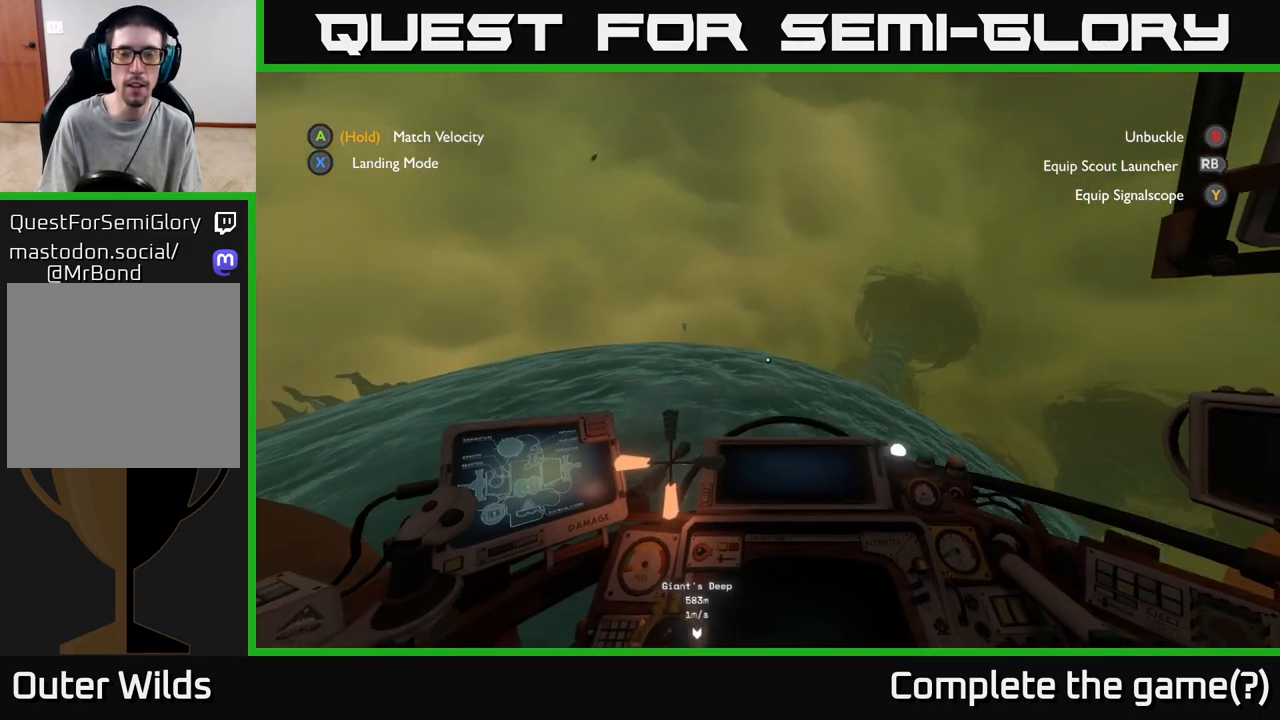
{"buttons": ["R2"], "left_stick": "right", "right_stick": "down", "events": [[300, "right_stick", "down"]]}
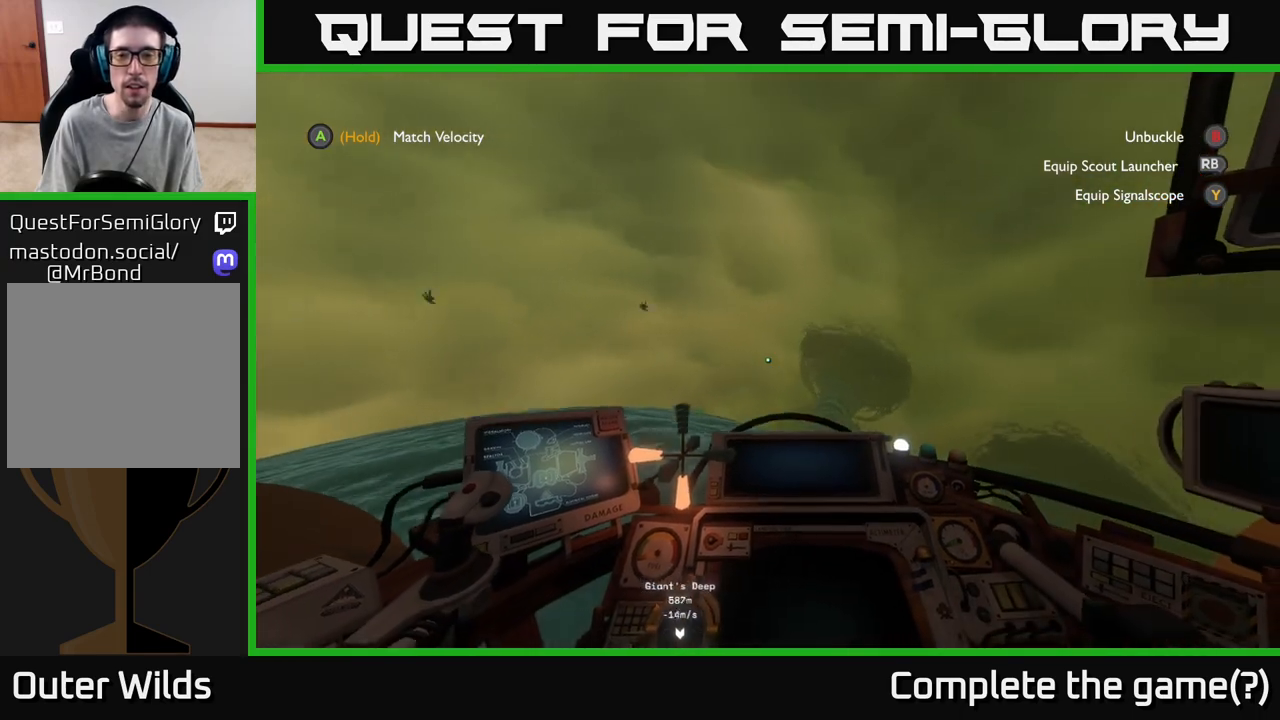
{"buttons": ["R2"], "left_stick": "right", "right_stick": "down", "events": [[150, "left_stick", "center"], [167, "right_stick", "center"], [333, "right_stick", "down"], [350, "left_stick", "right"]]}
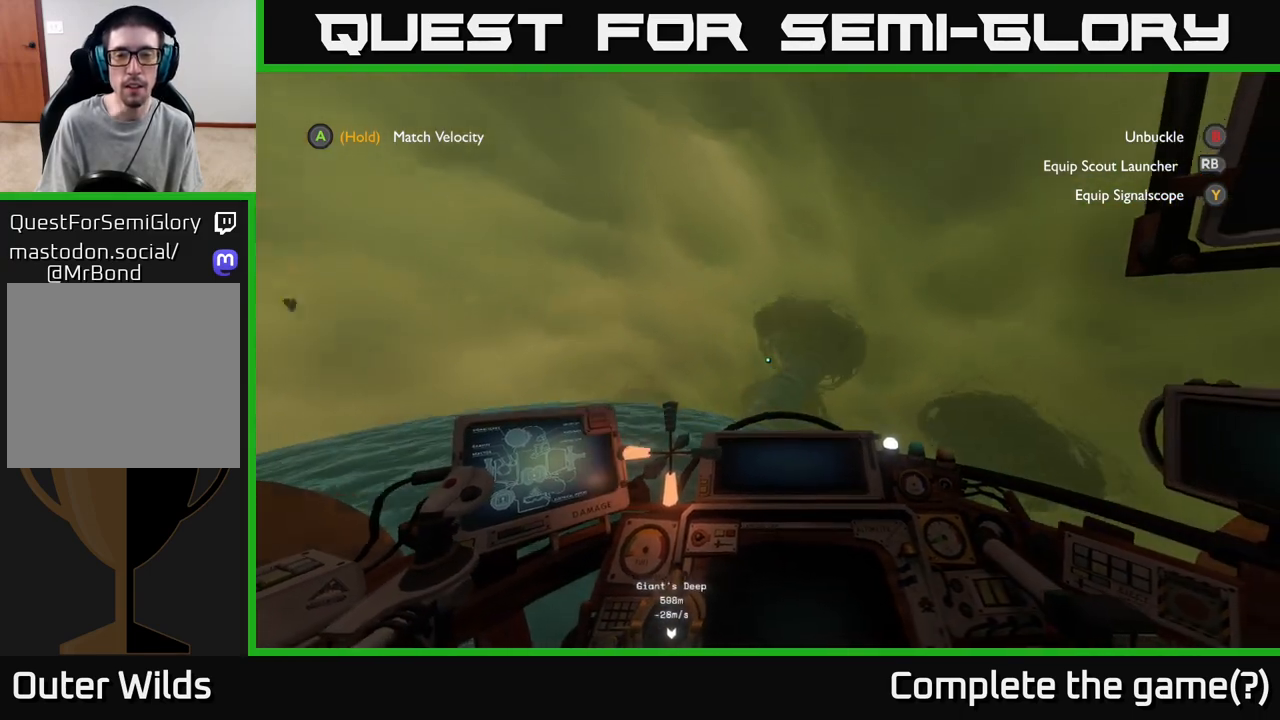
{"buttons": [], "left_stick": "right", "right_stick": "center", "events": [[67, "right_stick", "center"], [350, "R2", "up"]]}
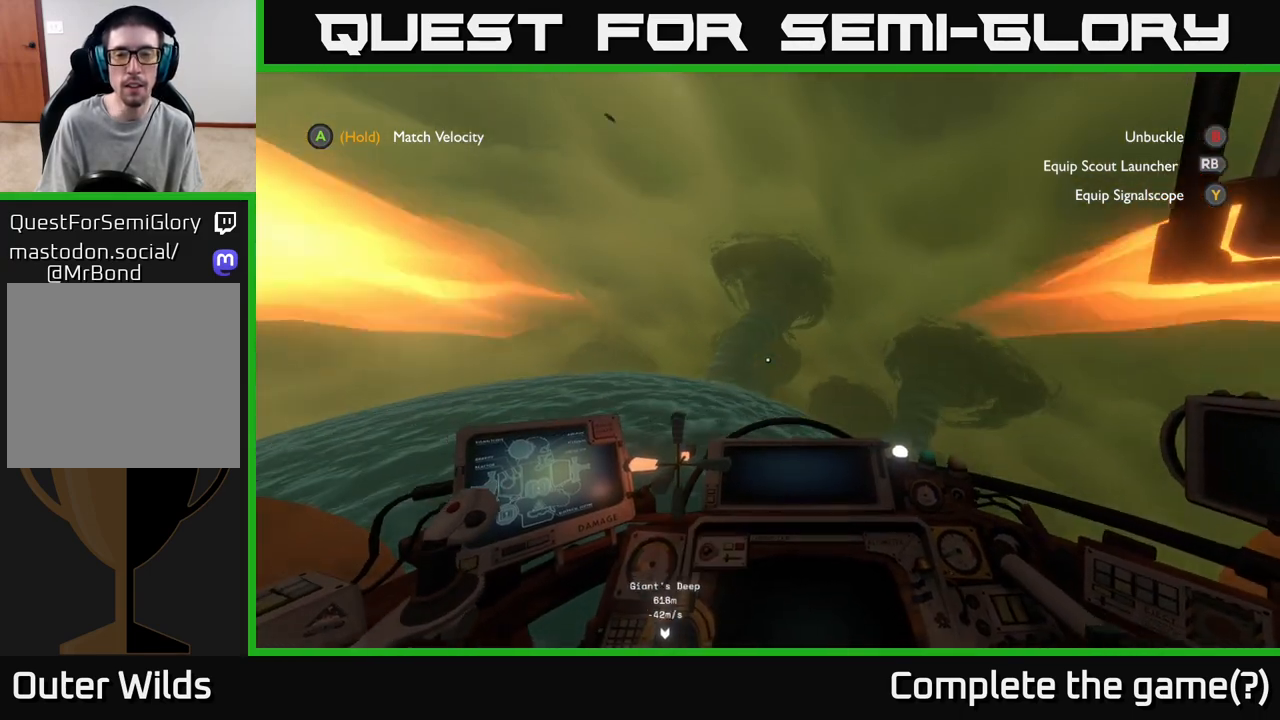
{"buttons": ["R2"], "left_stick": "right", "right_stick": "center", "events": [[200, "R2", "down"]]}